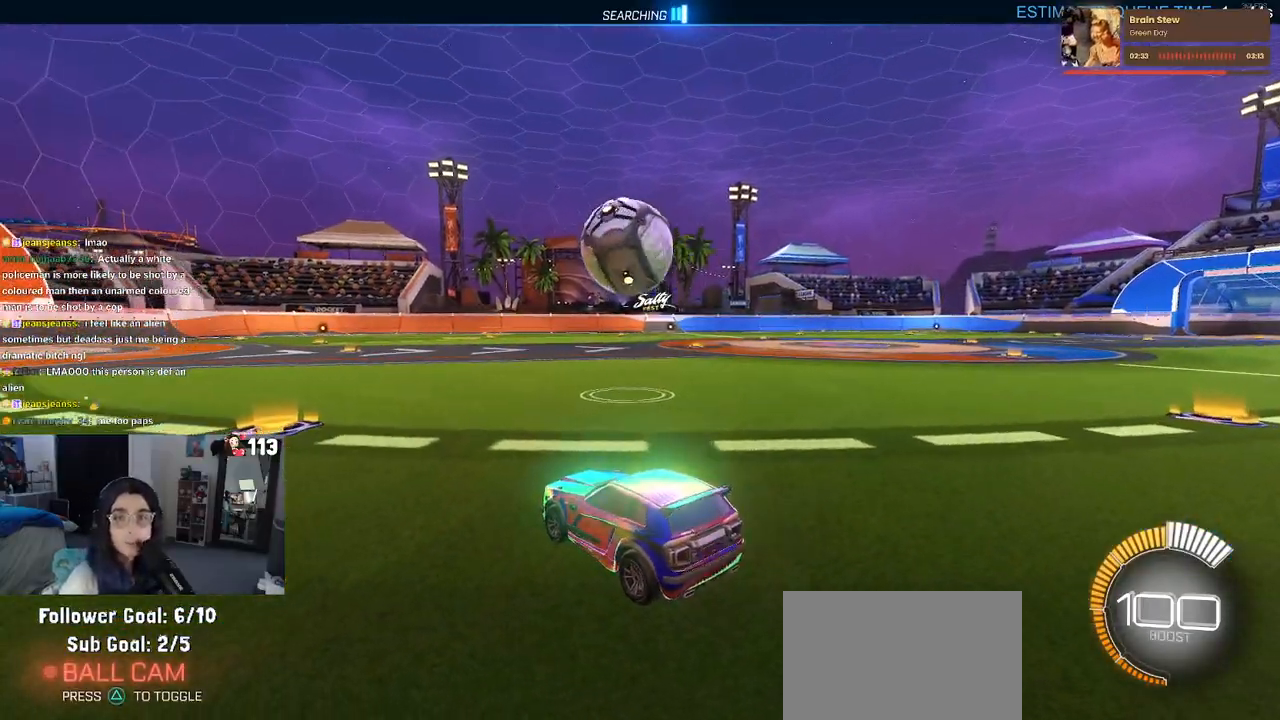
Gameplay with a controller (PlayStation layout); each line is a JSON object with the inputs held at the frame after it. "events" lists button and stick changes between this image and that frame as [ms after this image, input, new state], when the widget could be followed in between.
{"buttons": ["R2"], "left_stick": "center", "right_stick": "center", "events": [[433, "R2", "down"]]}
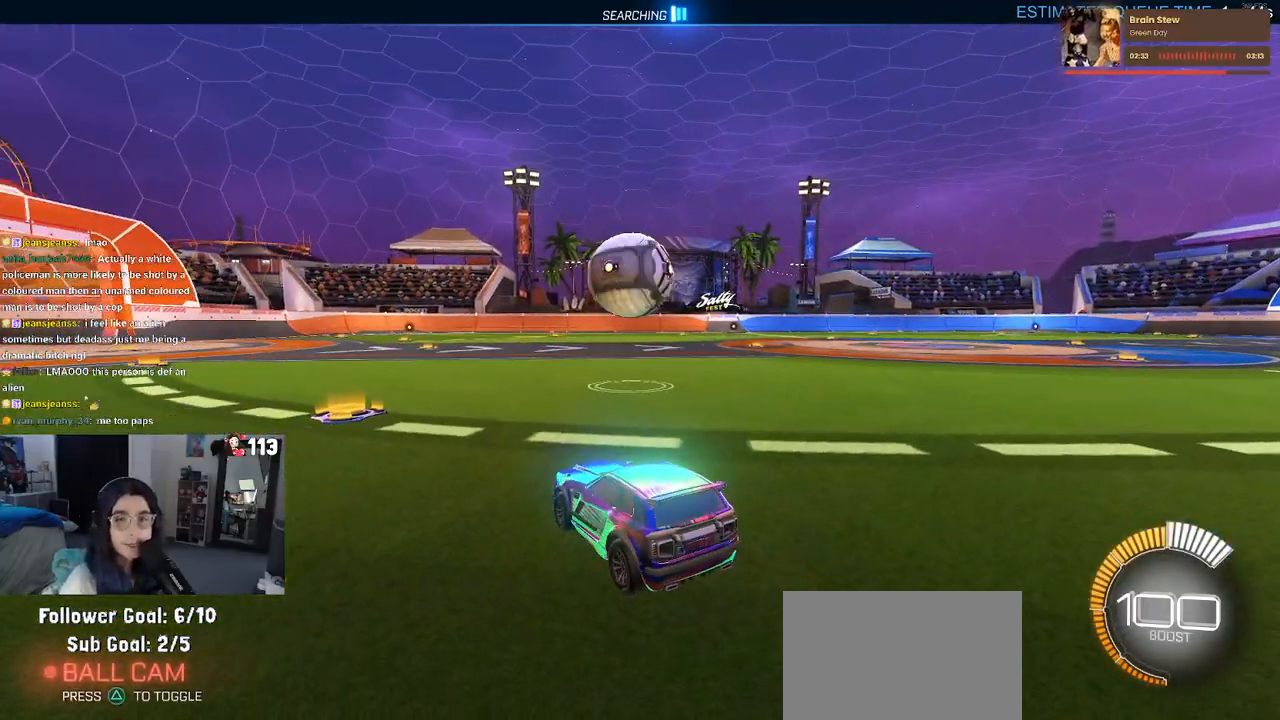
{"buttons": [], "left_stick": "center", "right_stick": "center", "events": [[433, "R2", "up"]]}
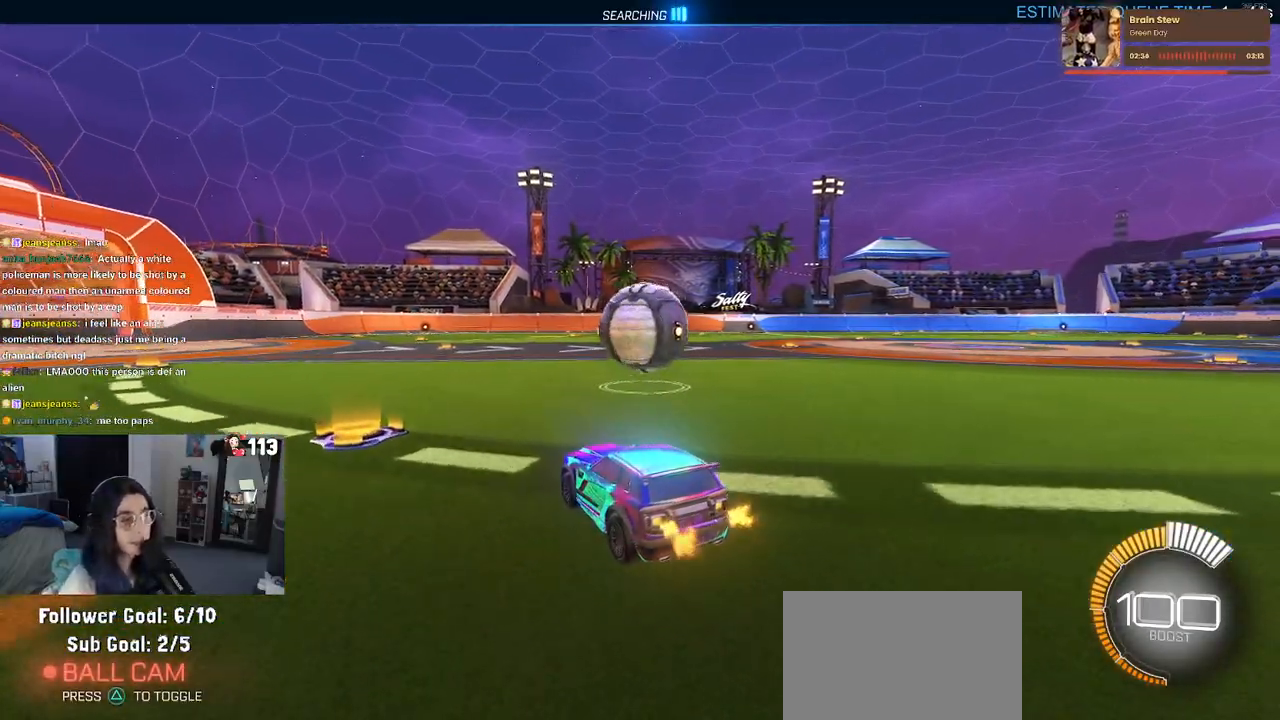
{"buttons": ["R2"], "left_stick": "center", "right_stick": "center", "events": [[50, "left_stick", "up"], [200, "left_stick", "center"], [333, "R2", "down"]]}
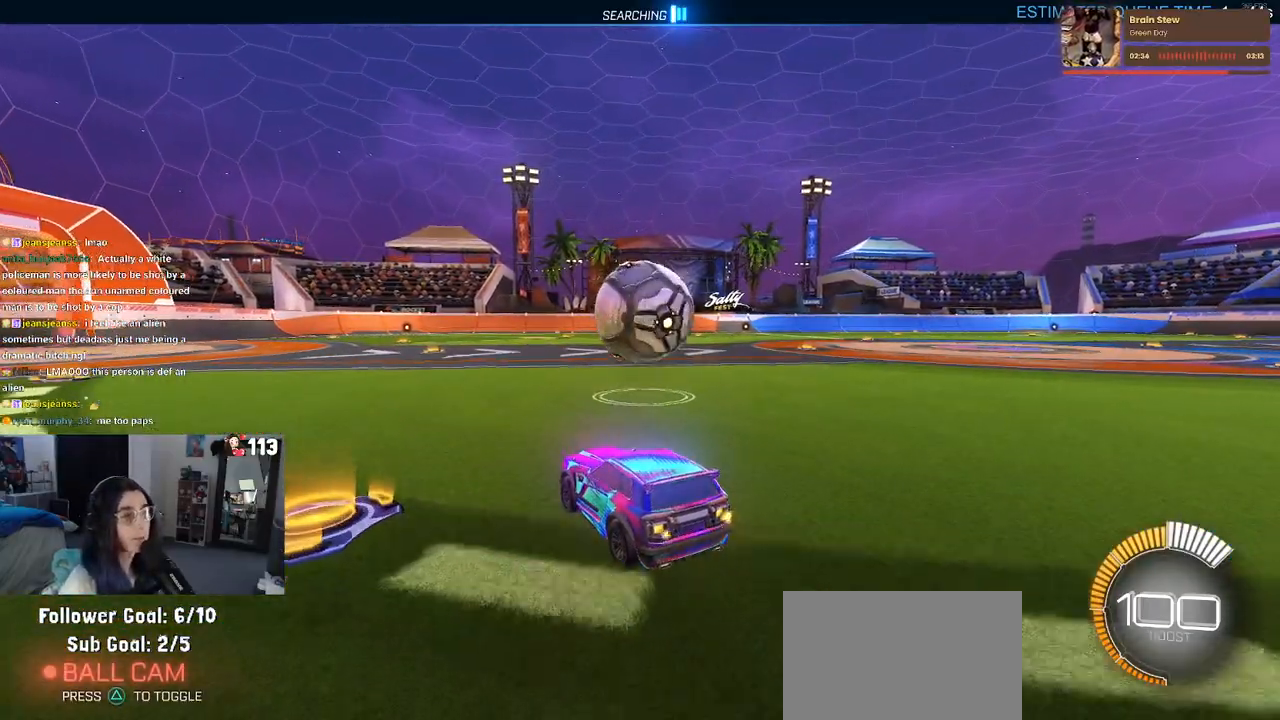
{"buttons": ["R2"], "left_stick": "right", "right_stick": "center", "events": [[350, "CROSS", "down"], [417, "left_stick", "right"], [500, "CROSS", "up"]]}
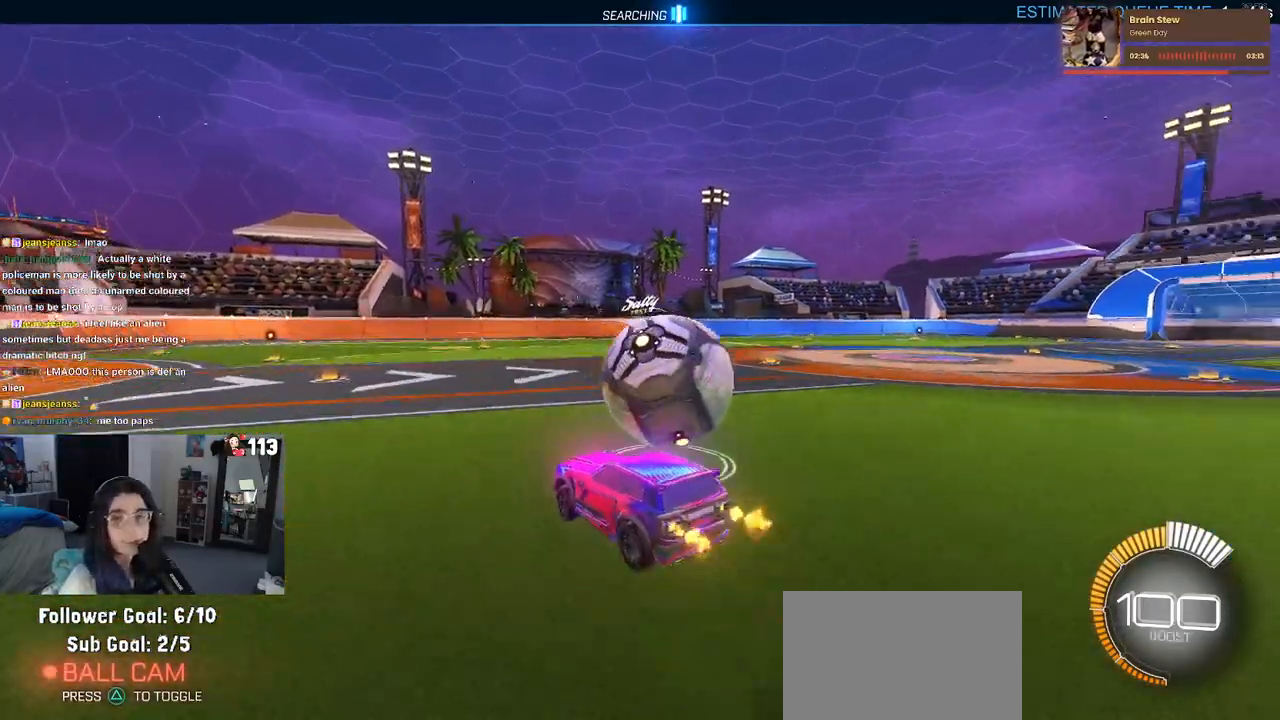
{"buttons": ["SQUARE", "R2"], "left_stick": "center", "right_stick": "center", "events": [[50, "CROSS", "down"], [183, "CROSS", "up"], [250, "SQUARE", "down"], [433, "left_stick", "center"]]}
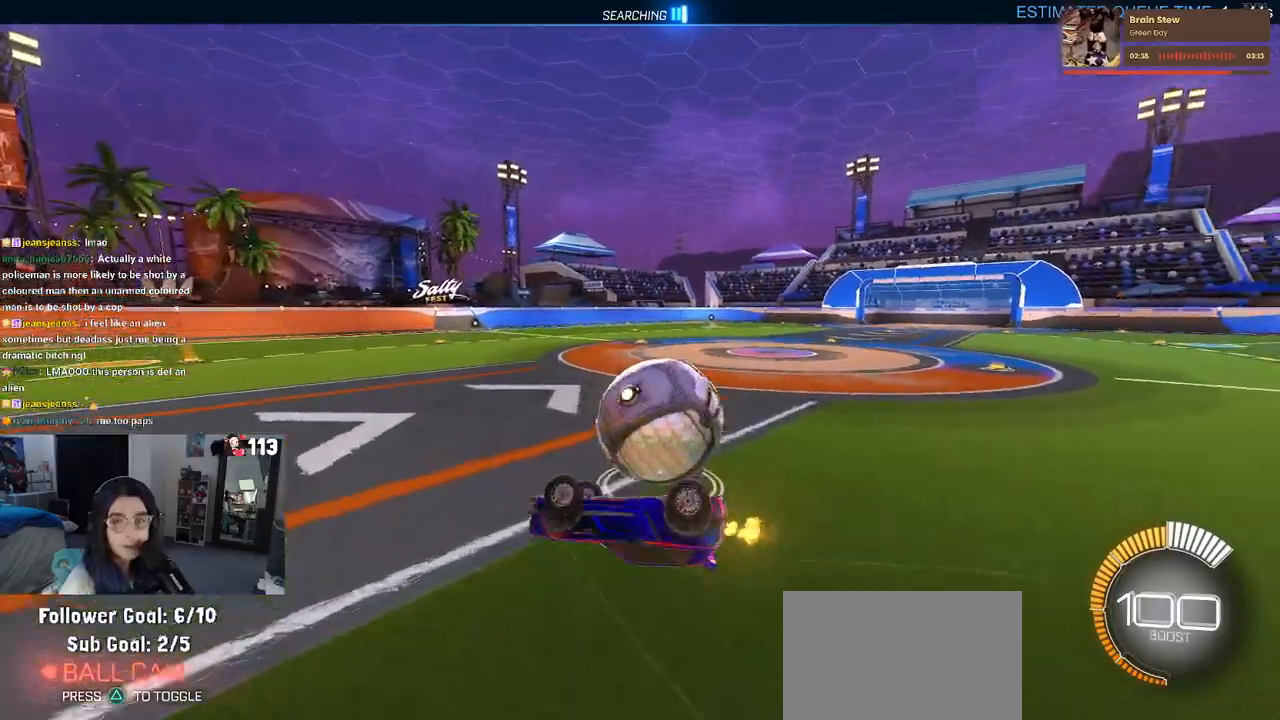
{"buttons": ["CROSS", "R2"], "left_stick": "right", "right_stick": "center", "events": [[133, "SQUARE", "up"], [217, "left_stick", "right"], [500, "CROSS", "down"]]}
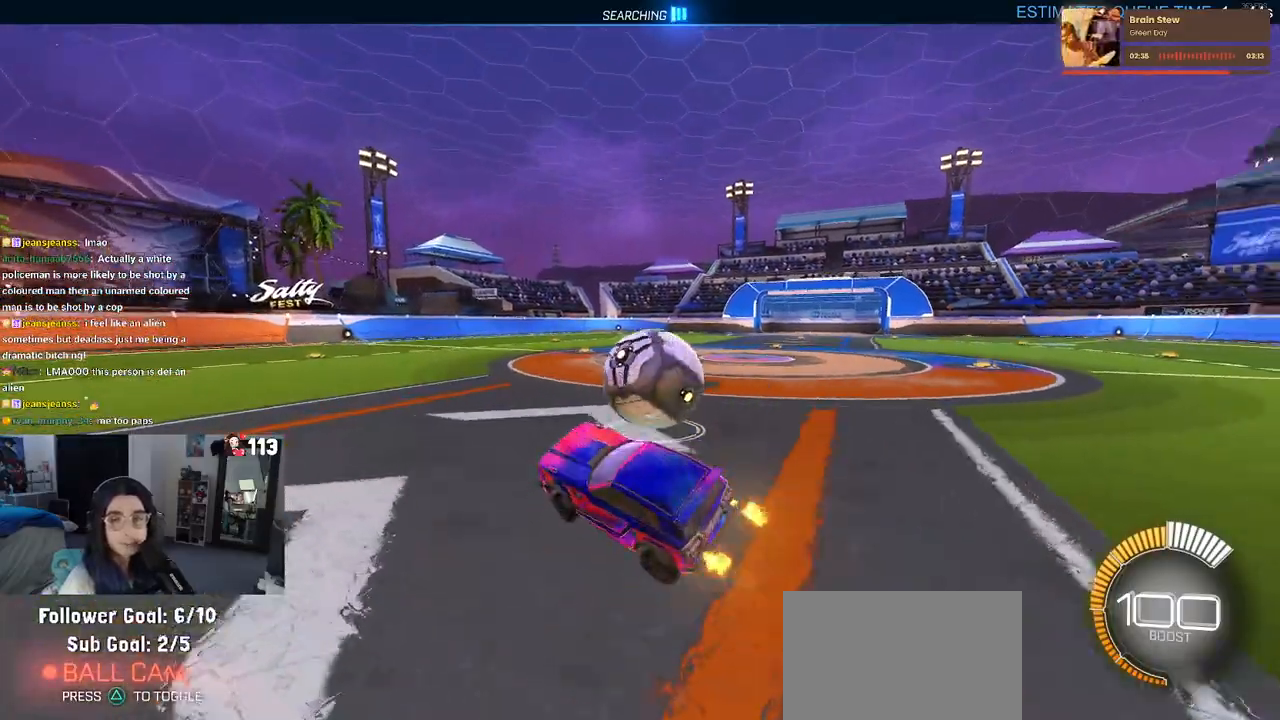
{"buttons": ["R2"], "left_stick": "center", "right_stick": "center", "events": [[100, "CROSS", "up"], [250, "left_stick", "center"]]}
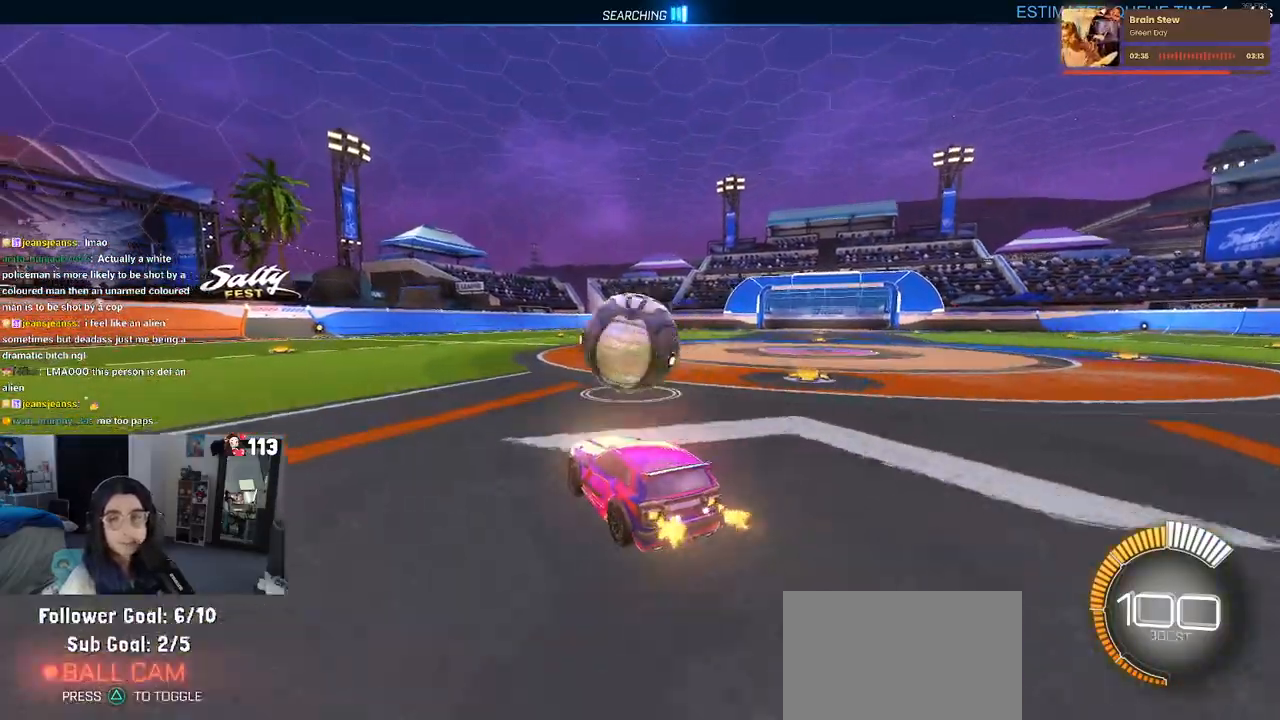
{"buttons": ["R2"], "left_stick": "left", "right_stick": "center", "events": [[33, "left_stick", "right"], [233, "left_stick", "center"], [367, "left_stick", "left"]]}
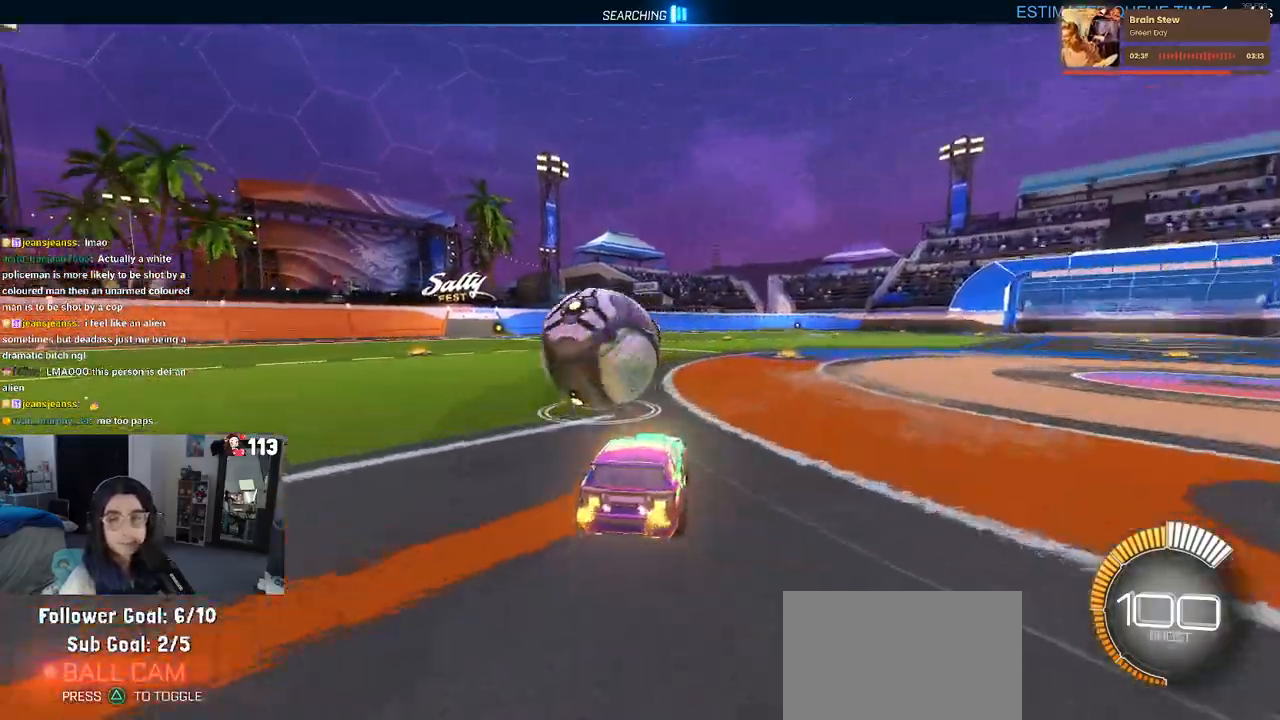
{"buttons": ["R2"], "left_stick": "center", "right_stick": "center", "events": [[217, "left_stick", "center"]]}
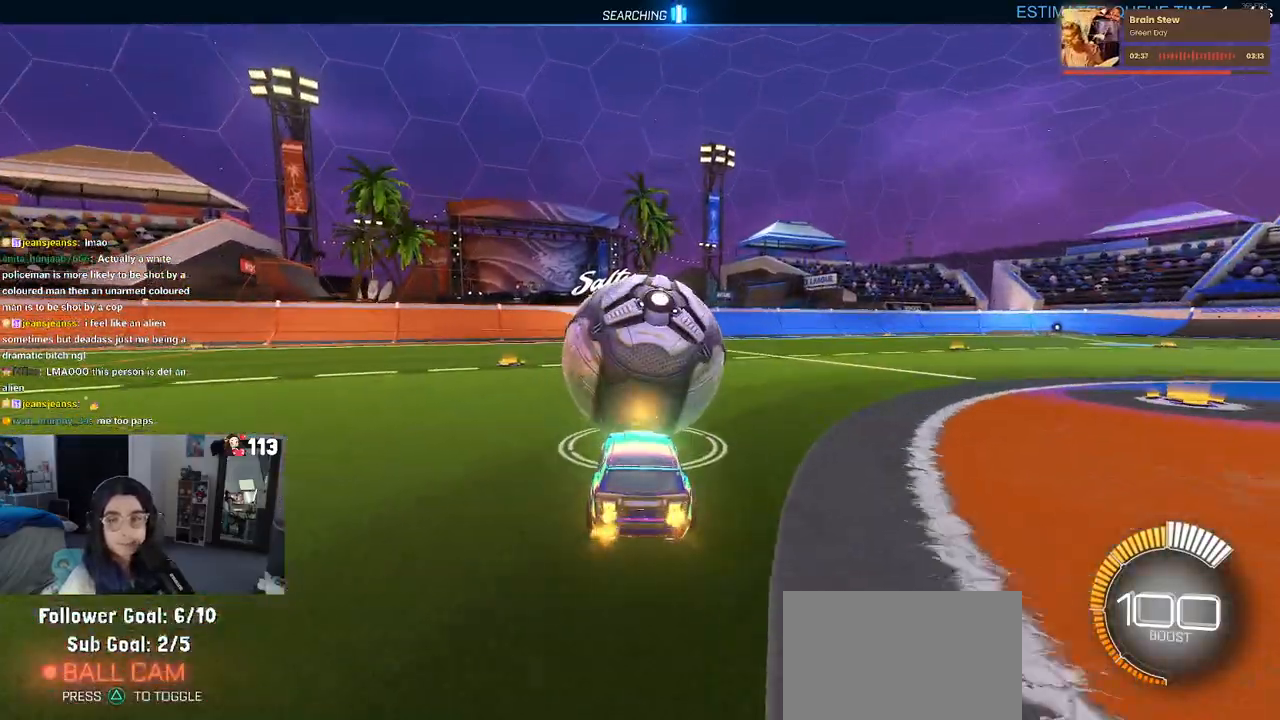
{"buttons": ["R1", "R2"], "left_stick": "left", "right_stick": "center", "events": [[217, "left_stick", "right"], [383, "left_stick", "center"], [500, "R1", "down"], [500, "left_stick", "left"]]}
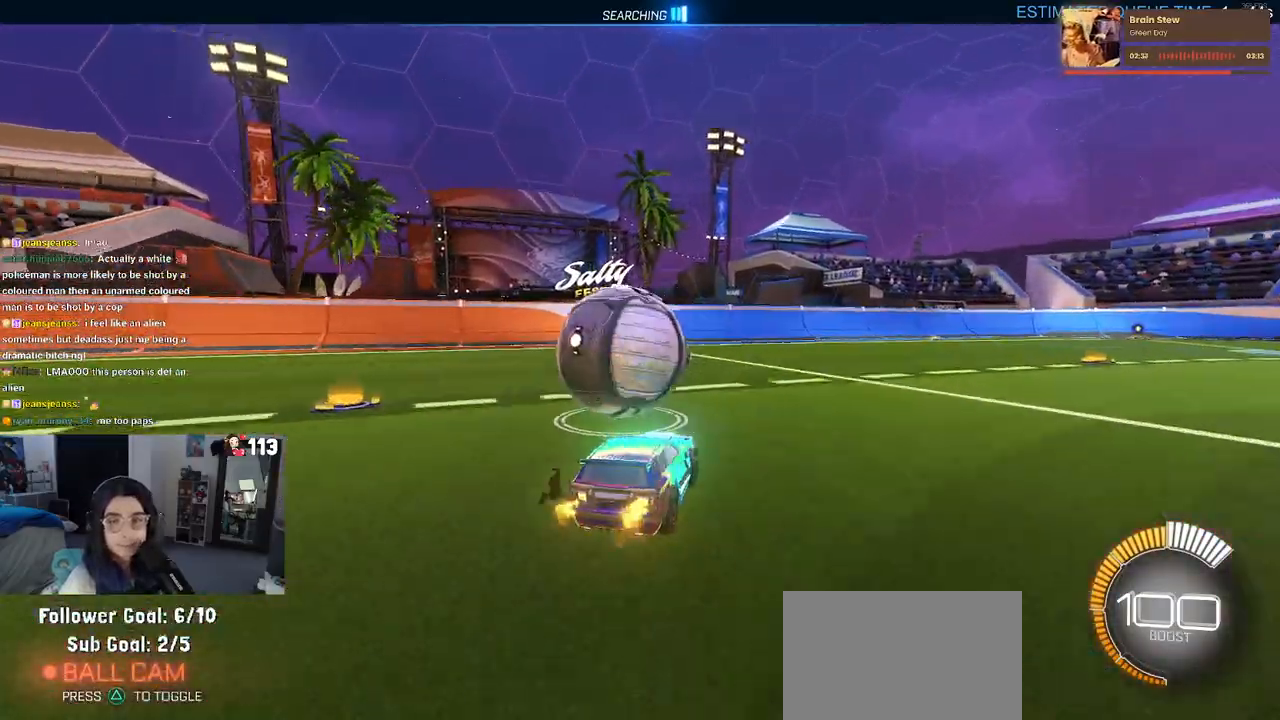
{"buttons": ["R2"], "left_stick": "center", "right_stick": "center", "events": [[133, "left_stick", "center"], [267, "left_stick", "left"], [350, "R1", "up"], [433, "left_stick", "center"]]}
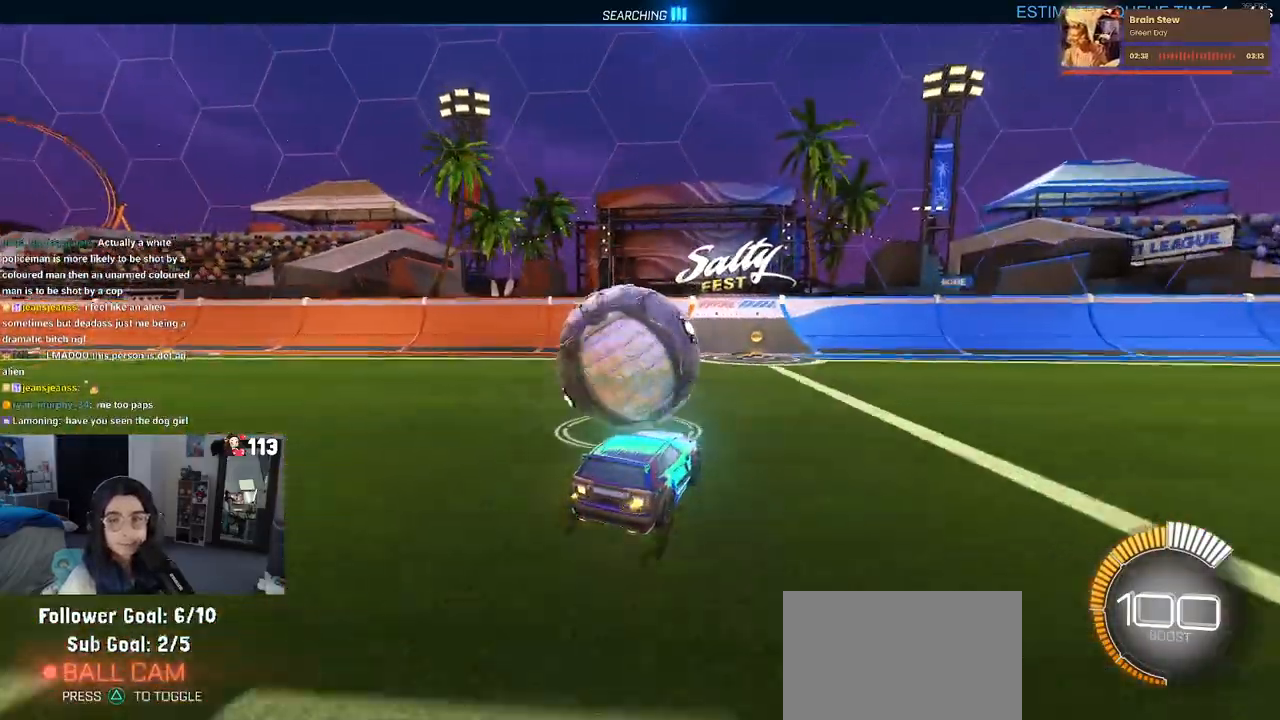
{"buttons": ["R2"], "left_stick": "left", "right_stick": "center", "events": [[233, "R2", "up"], [267, "L2", "down"], [400, "R2", "down"], [417, "left_stick", "left"], [433, "L2", "up"]]}
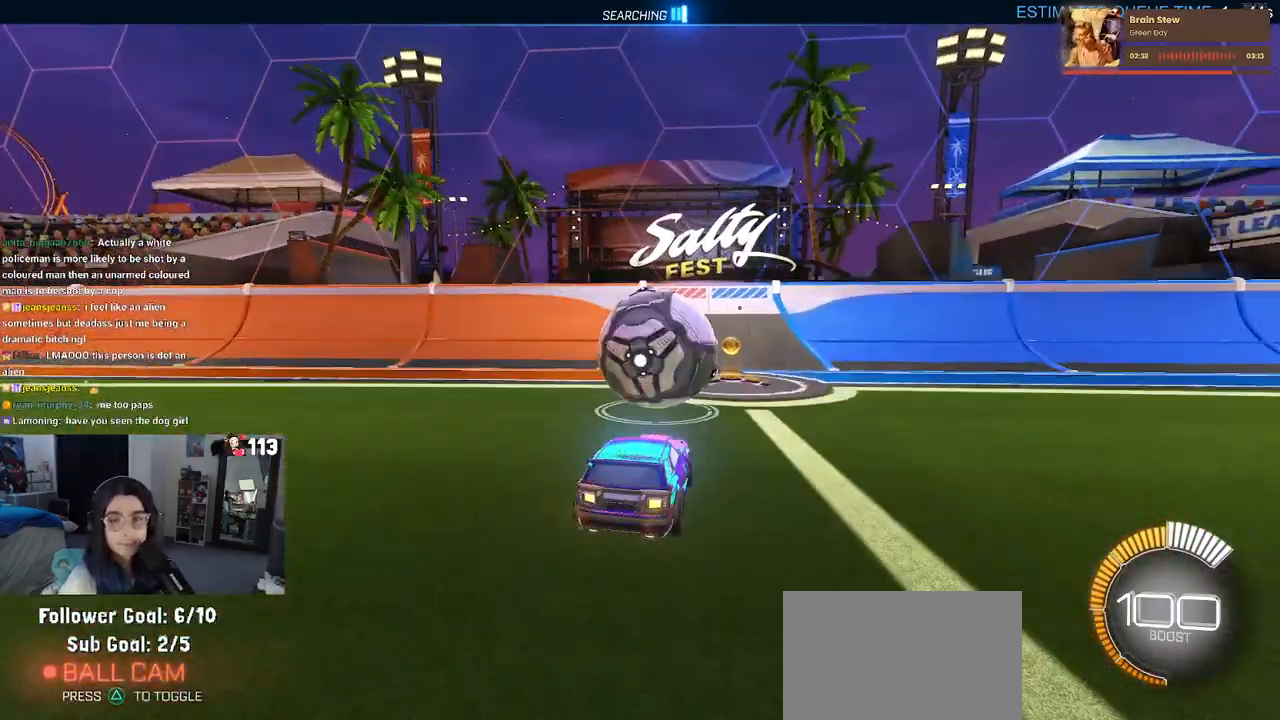
{"buttons": ["R1", "R2"], "left_stick": "center", "right_stick": "center", "events": [[67, "left_stick", "center"], [217, "left_stick", "right"], [367, "R1", "down"], [383, "left_stick", "center"]]}
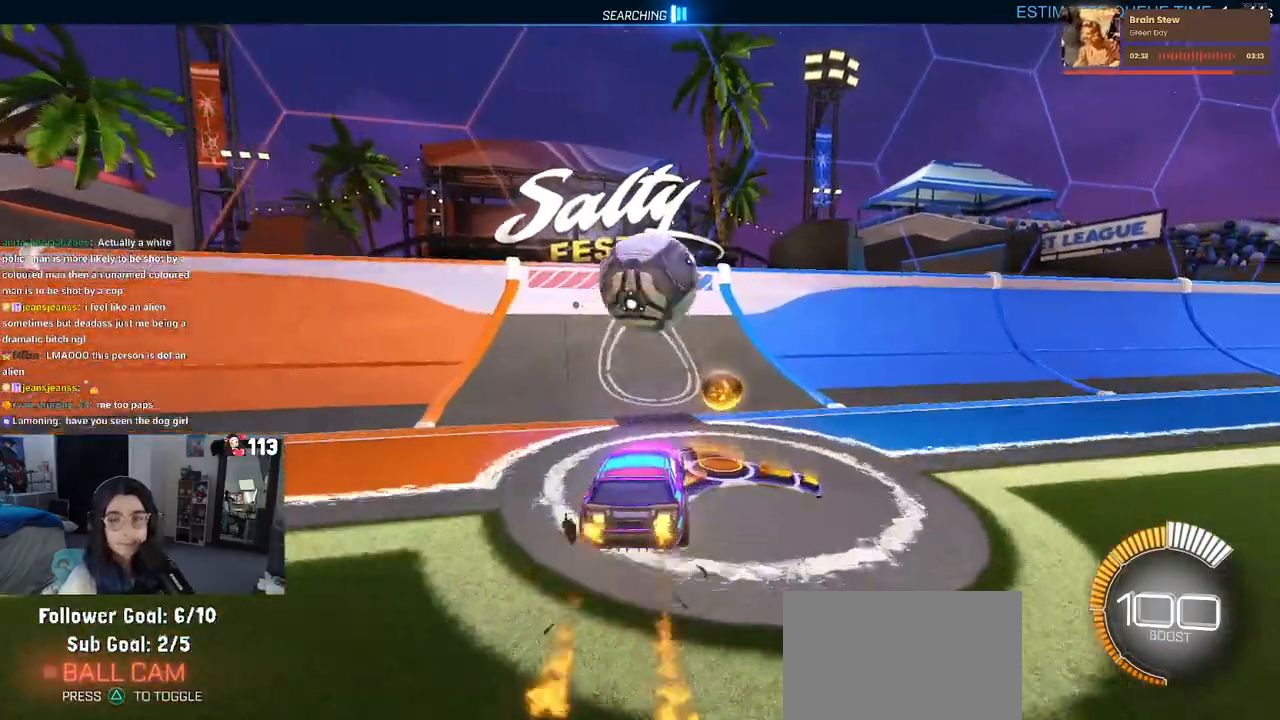
{"buttons": ["R2"], "left_stick": "center", "right_stick": "center", "events": [[217, "left_stick", "left"], [300, "R1", "up"], [350, "left_stick", "center"]]}
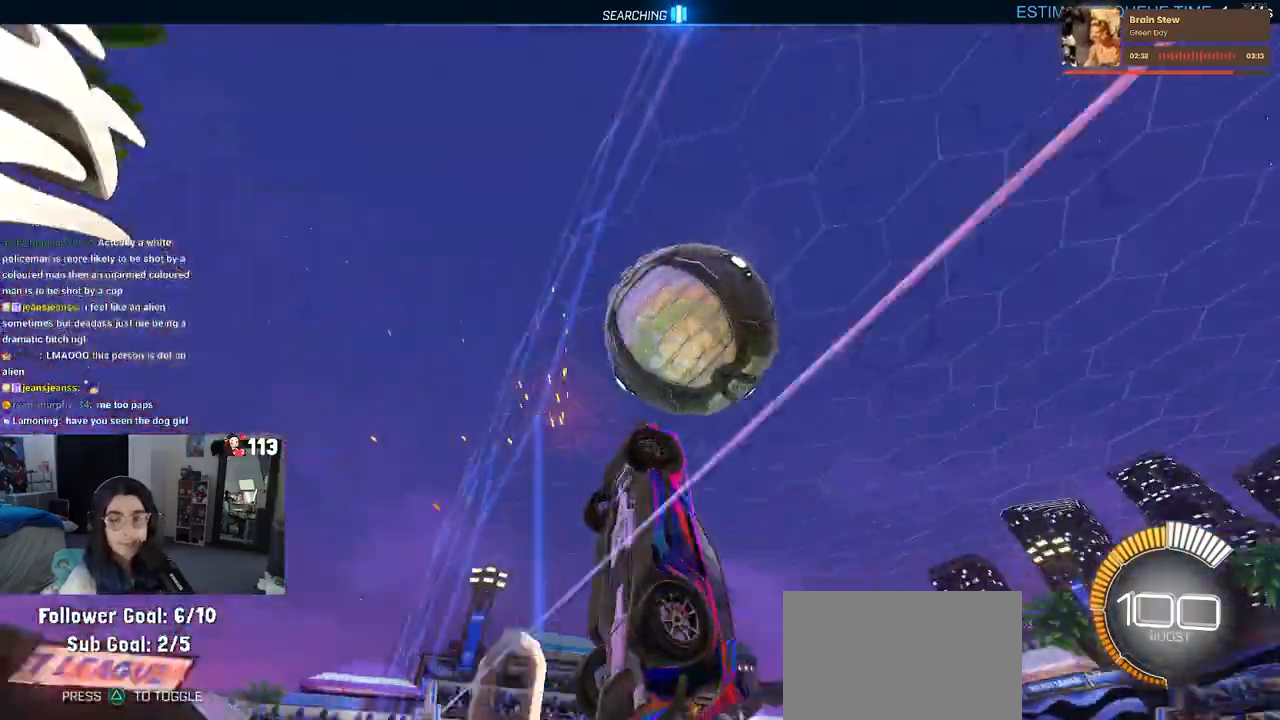
{"buttons": ["R2"], "left_stick": "right", "right_stick": "center", "events": [[250, "R2", "up"], [267, "L2", "down"], [383, "R2", "down"], [383, "left_stick", "right"], [450, "L2", "up"]]}
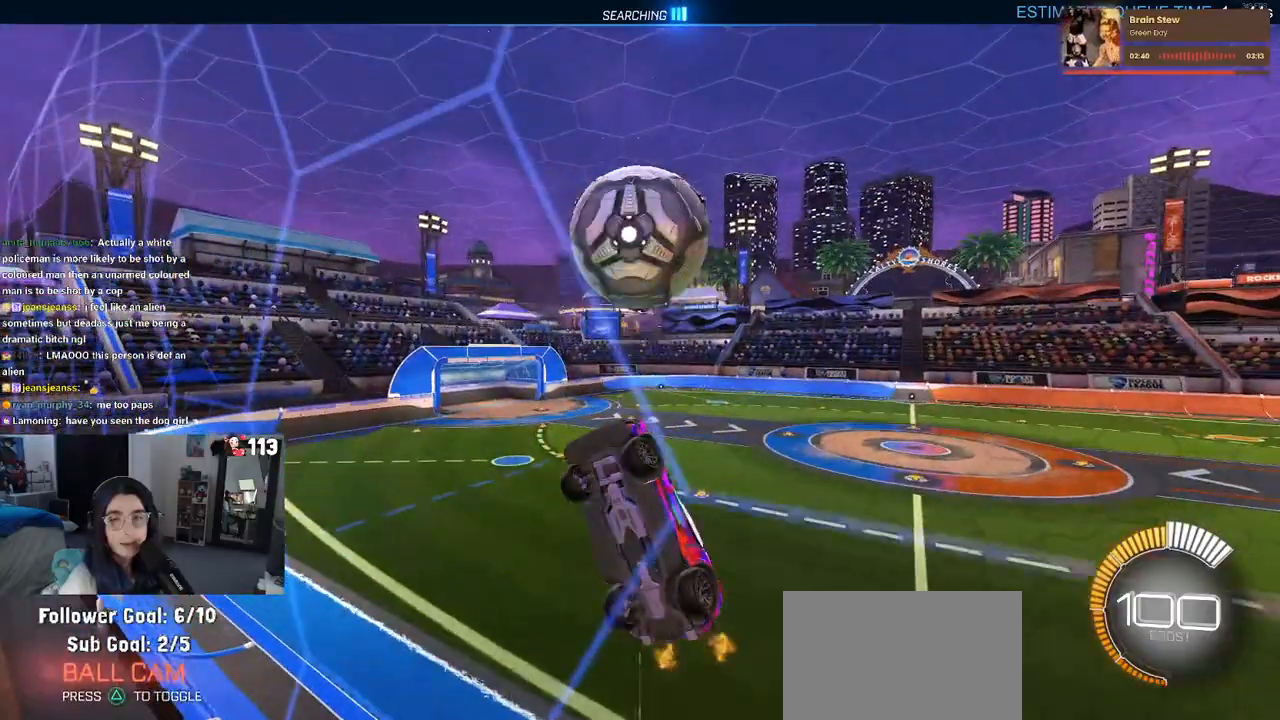
{"buttons": ["L1", "R2"], "left_stick": "down", "right_stick": "center", "events": [[167, "left_stick", "center"], [217, "CROSS", "down"], [250, "L1", "down"], [250, "left_stick", "down-right"], [333, "left_stick", "down"], [417, "CROSS", "up"]]}
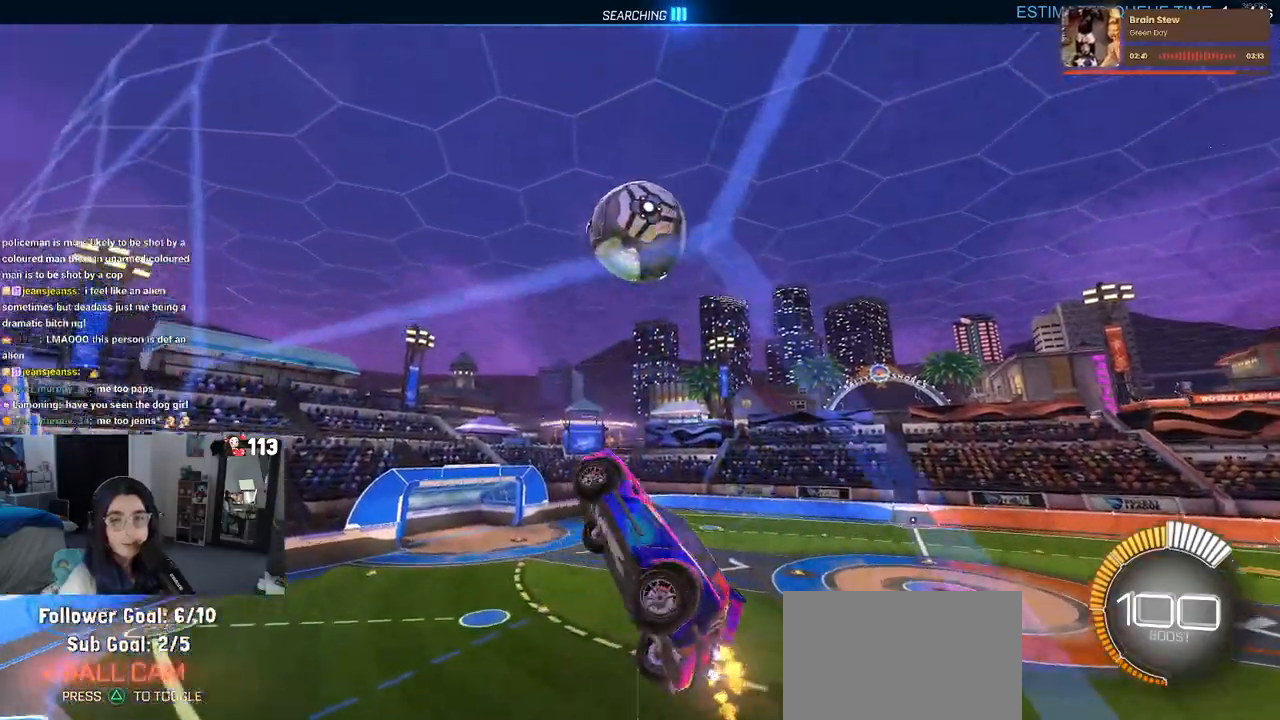
{"buttons": ["R1", "R2"], "left_stick": "down-right", "right_stick": "center", "events": [[133, "R1", "down"], [367, "L1", "up"], [450, "left_stick", "down-right"]]}
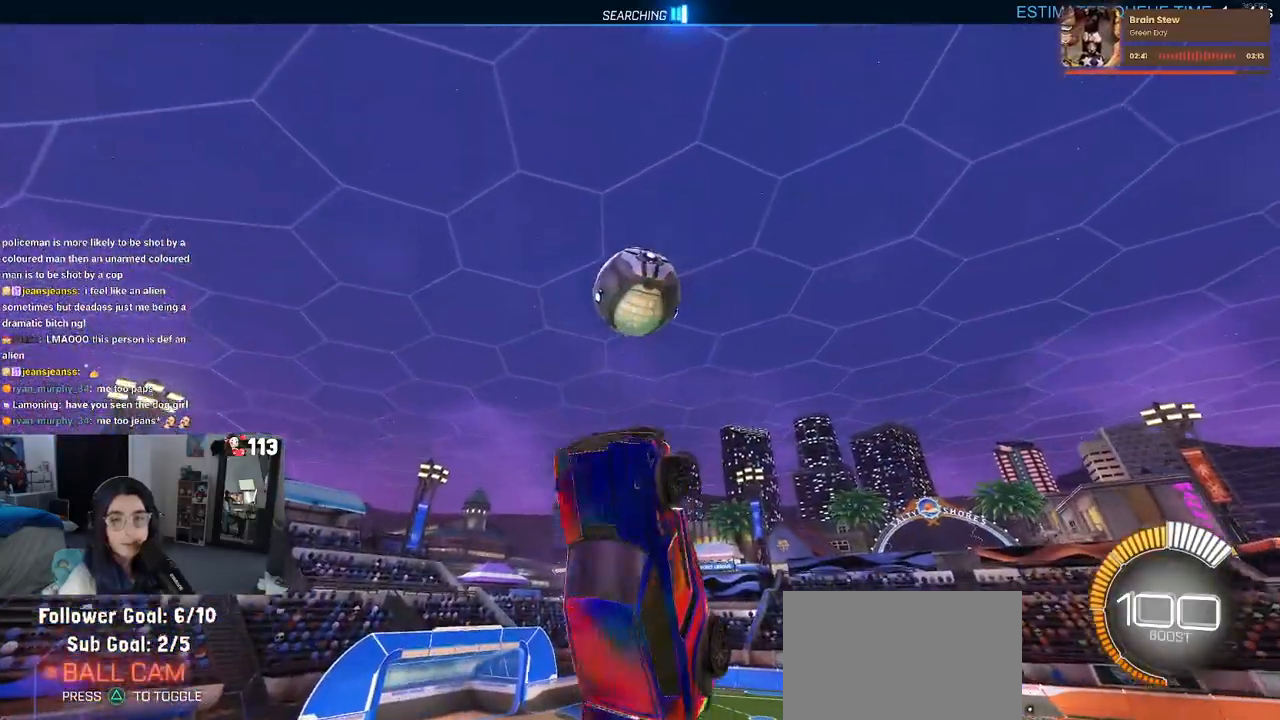
{"buttons": ["R2"], "left_stick": "up", "right_stick": "center", "events": [[283, "R1", "up"], [383, "CROSS", "down"], [467, "CROSS", "up"], [500, "left_stick", "up"]]}
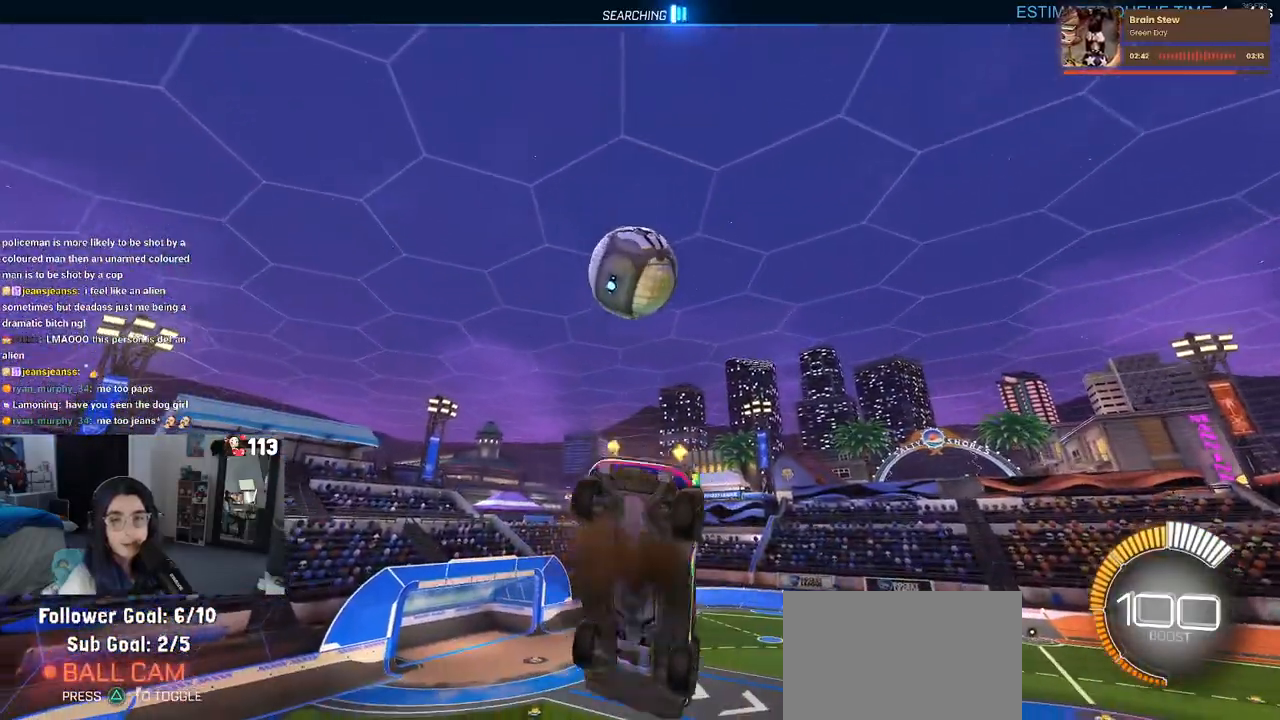
{"buttons": [], "left_stick": "up", "right_stick": "center", "events": [[250, "R2", "up"]]}
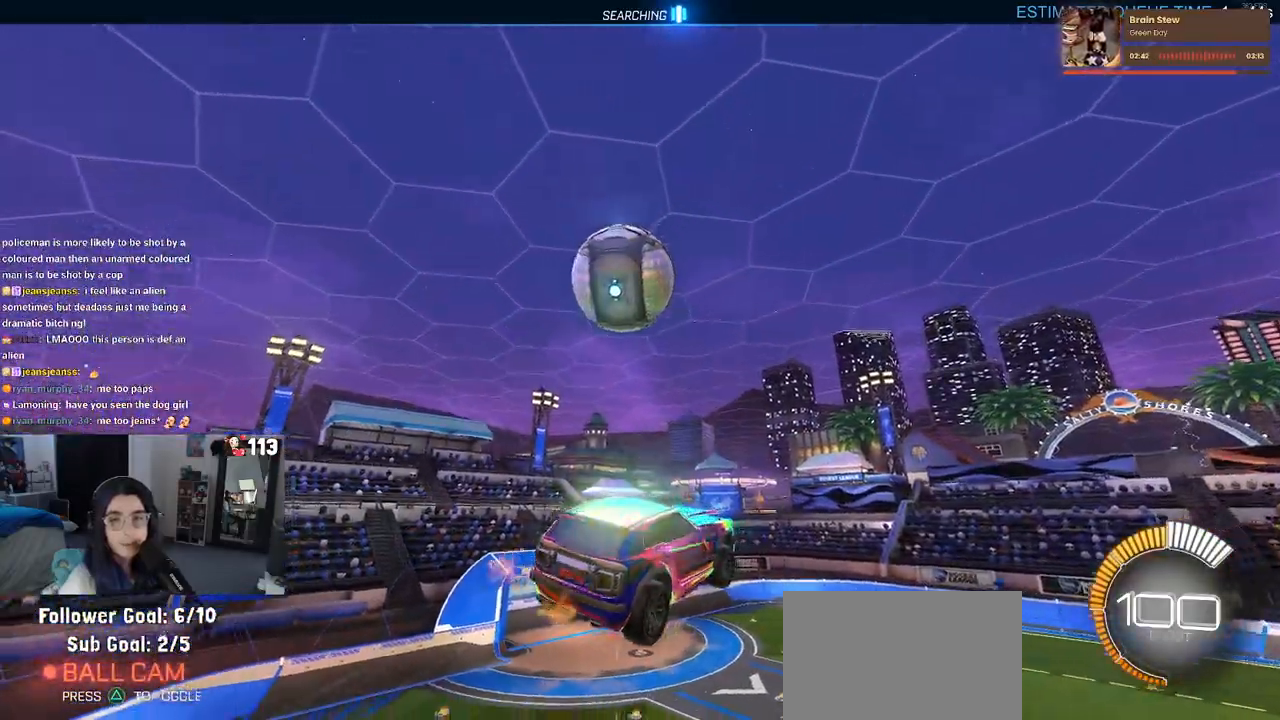
{"buttons": [], "left_stick": "center", "right_stick": "center", "events": [[333, "left_stick", "center"]]}
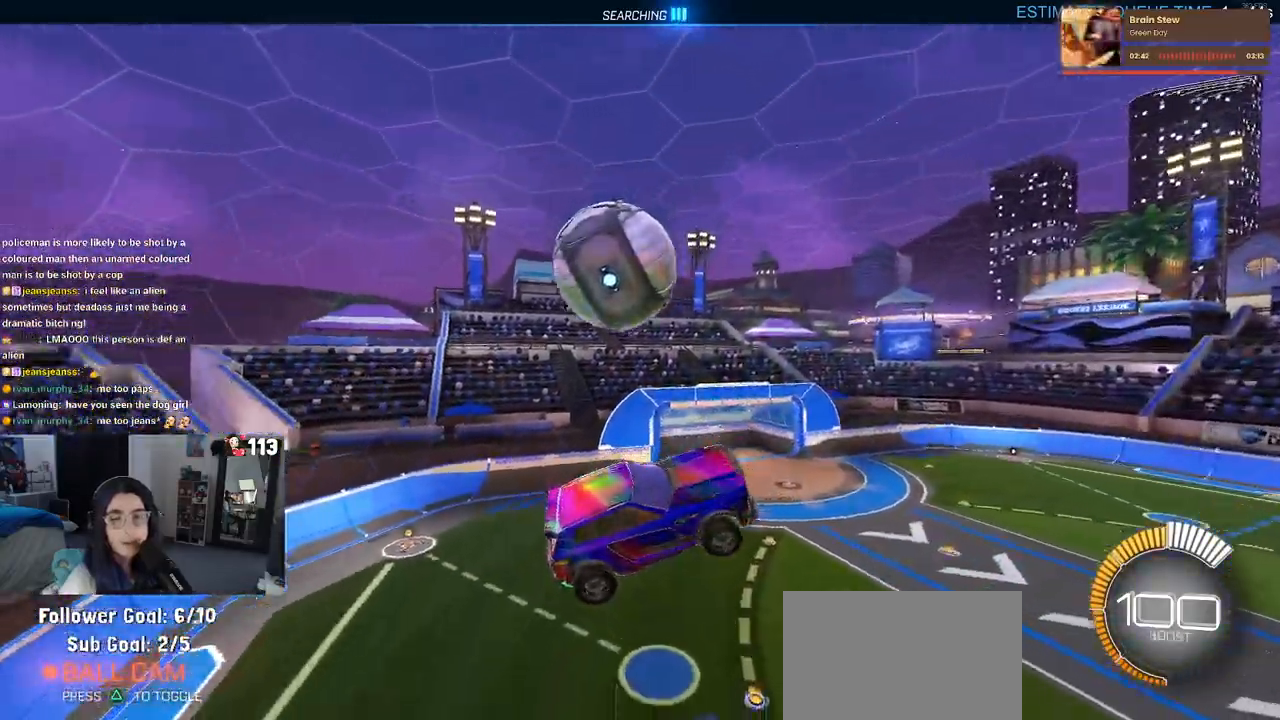
{"buttons": [], "left_stick": "center", "right_stick": "center", "events": []}
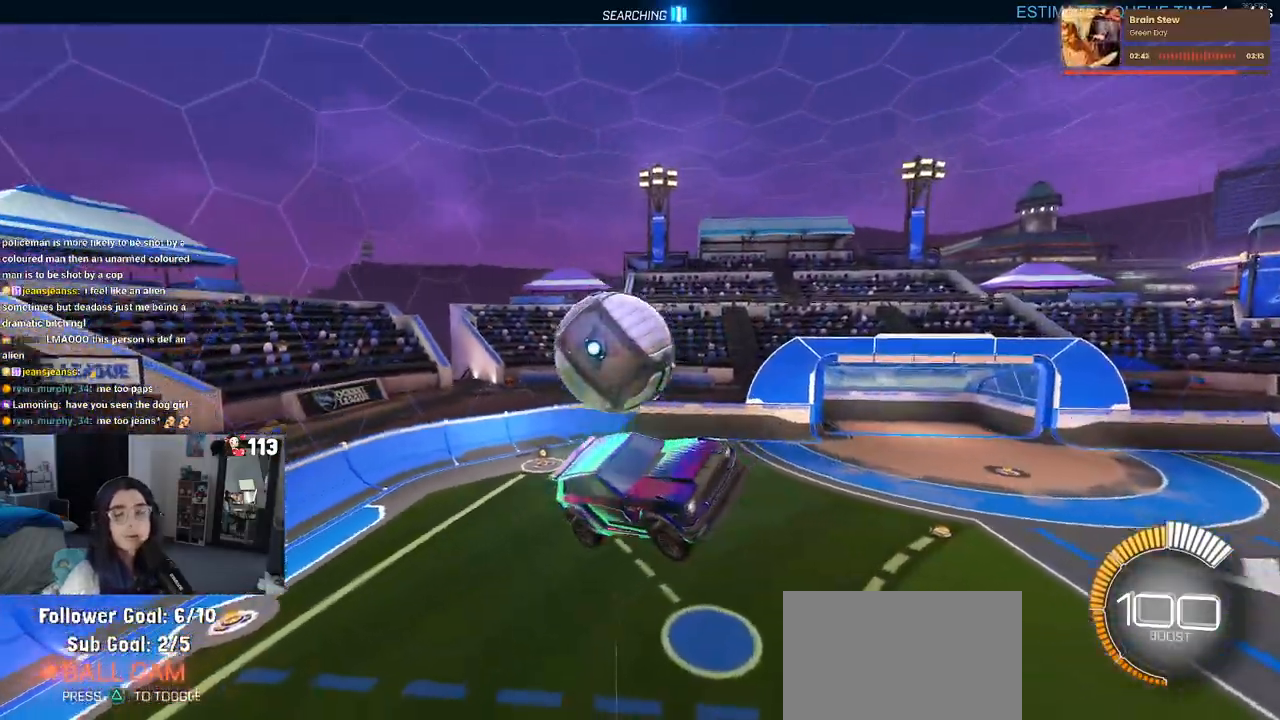
{"buttons": [], "left_stick": "right", "right_stick": "center", "events": [[483, "left_stick", "right"]]}
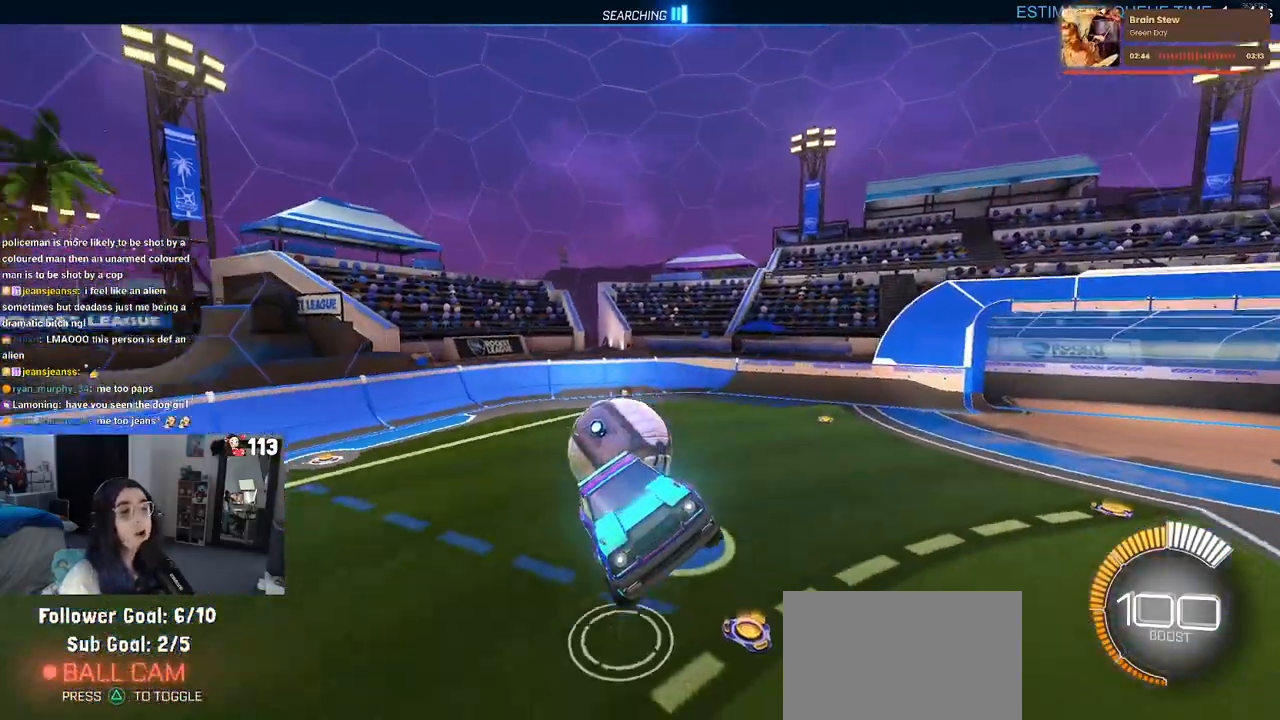
{"buttons": [], "left_stick": "center", "right_stick": "center", "events": [[183, "left_stick", "center"]]}
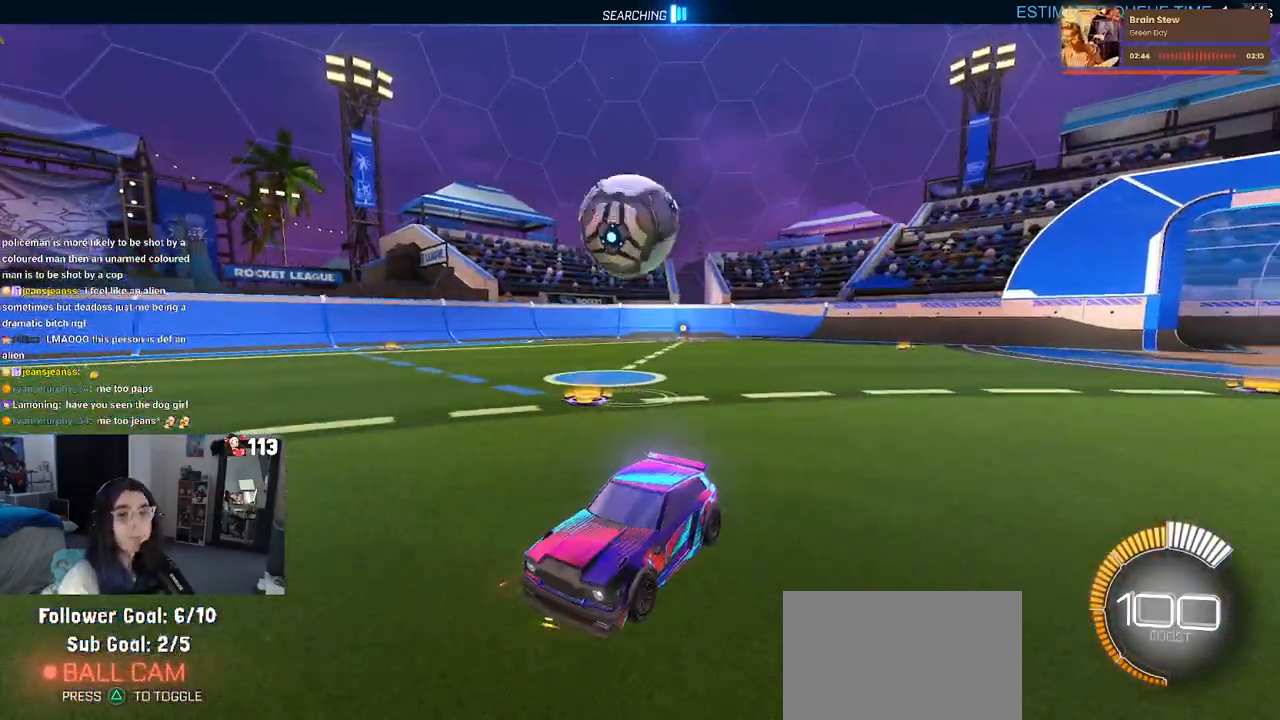
{"buttons": [], "left_stick": "center", "right_stick": "center", "events": []}
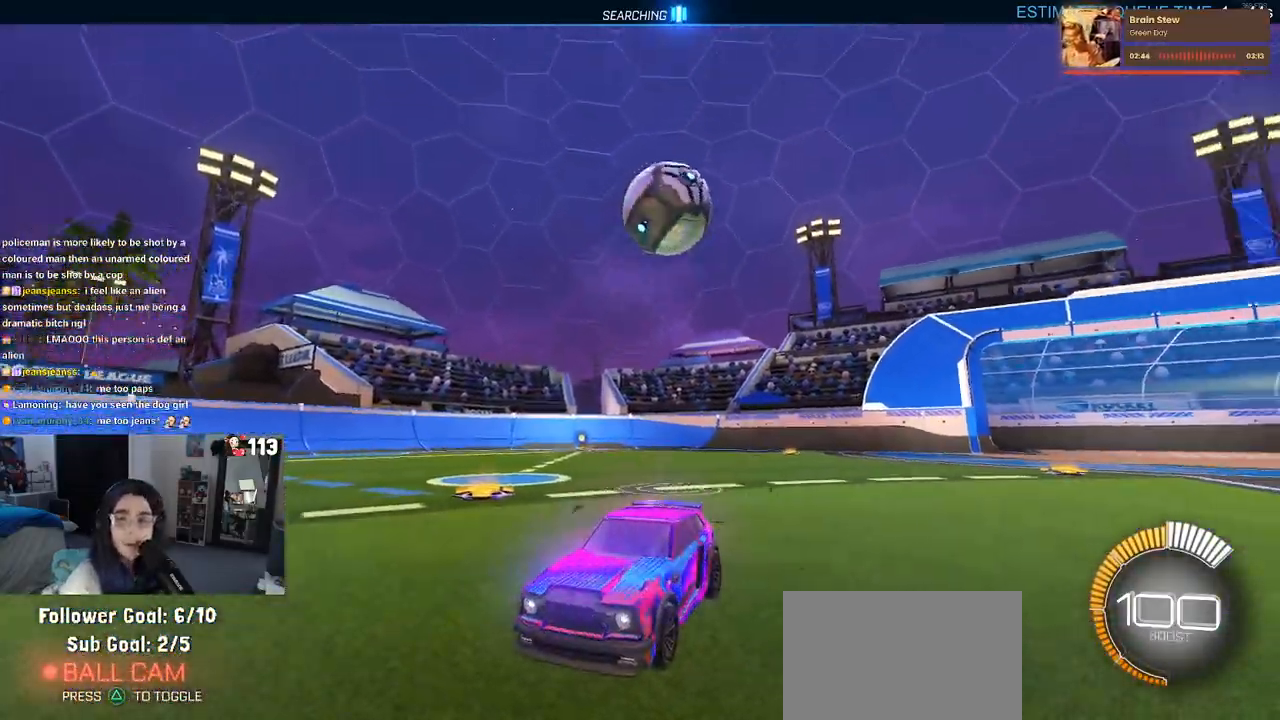
{"buttons": ["L2"], "left_stick": "center", "right_stick": "center", "events": [[200, "L2", "down"]]}
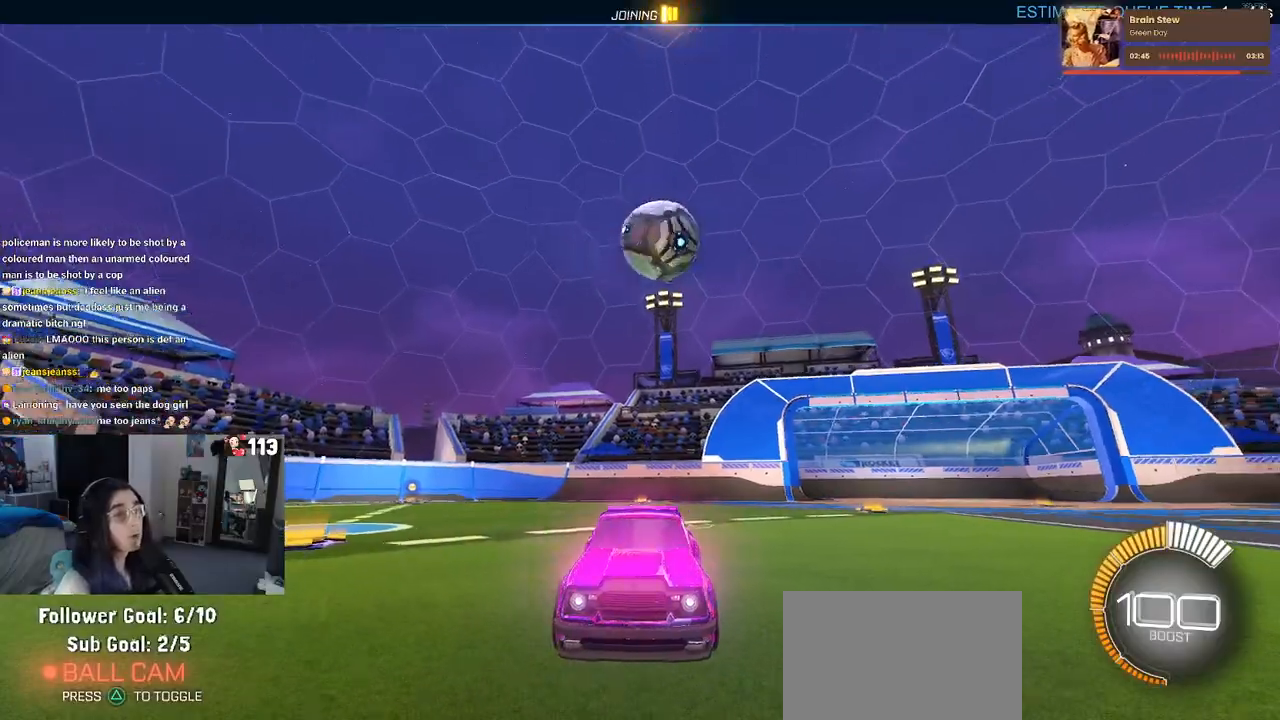
{"buttons": ["L2"], "left_stick": "center", "right_stick": "center", "events": [[117, "left_stick", "left"], [183, "left_stick", "up-left"], [283, "left_stick", "center"]]}
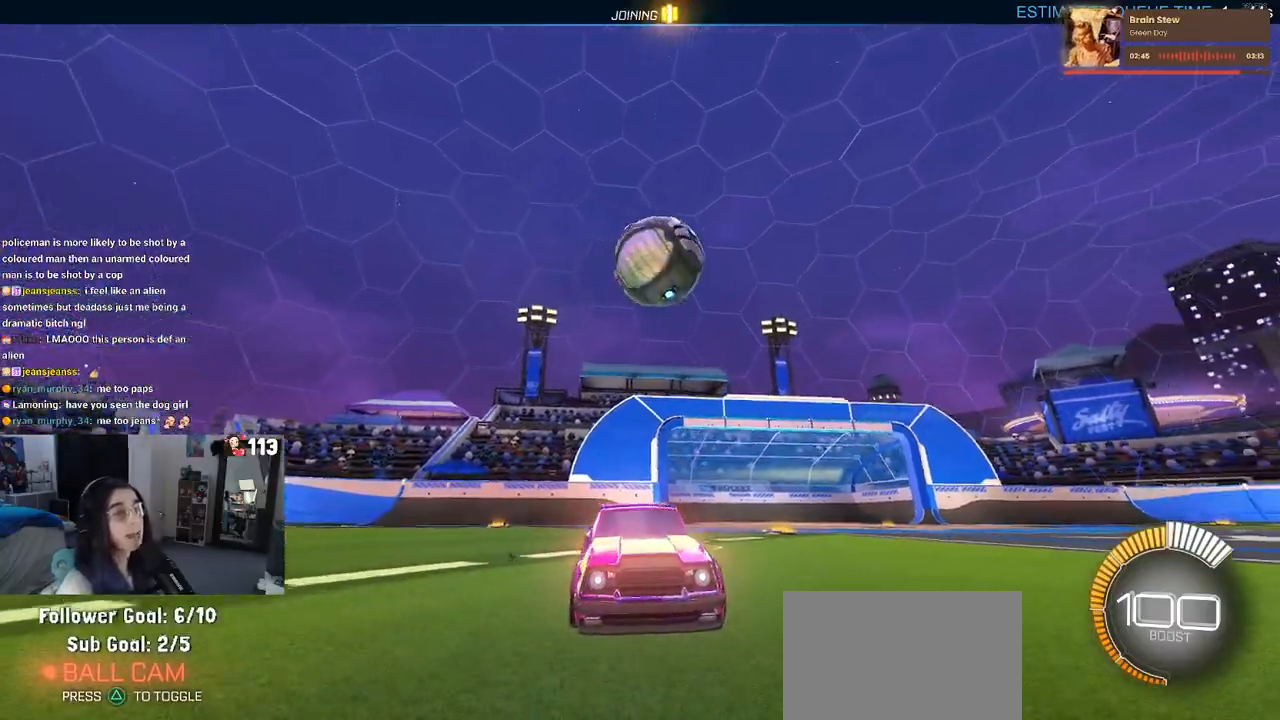
{"buttons": ["L2"], "left_stick": "down", "right_stick": "center", "events": [[100, "left_stick", "left"], [350, "left_stick", "down-left"], [467, "left_stick", "down"]]}
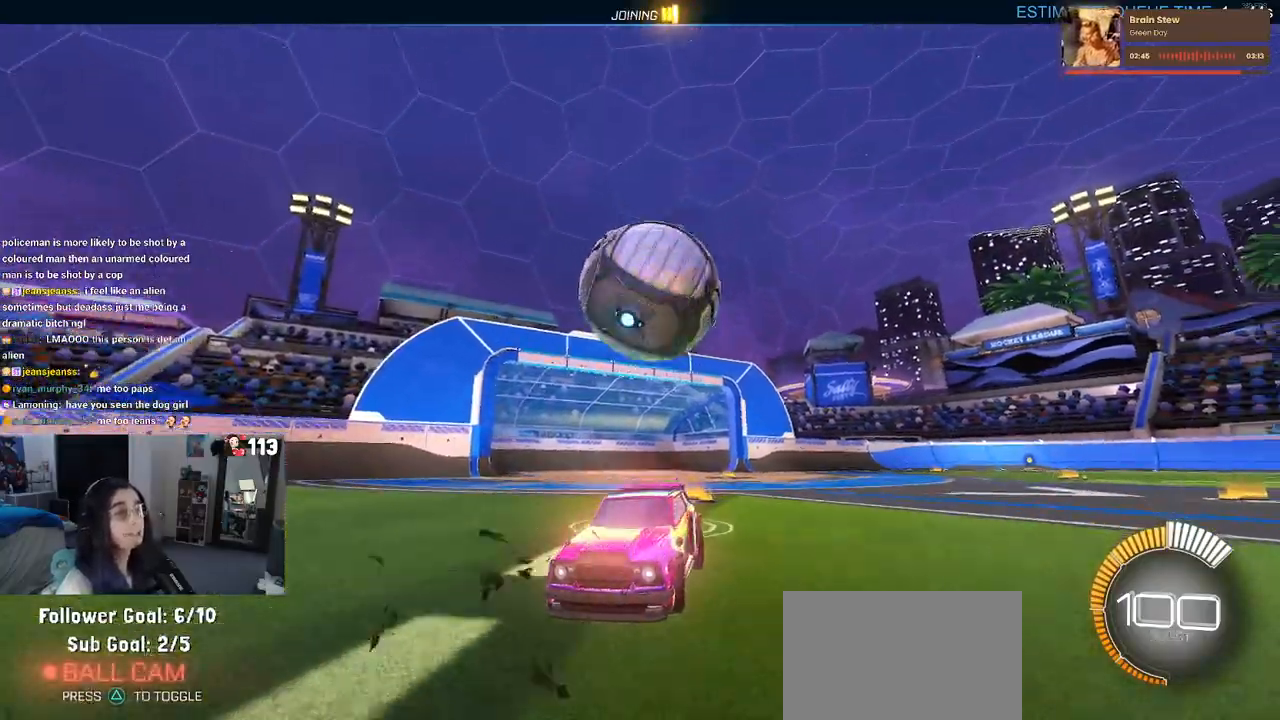
{"buttons": ["L1", "L2"], "left_stick": "up-right", "right_stick": "center", "events": [[17, "CROSS", "down"], [117, "CROSS", "up"], [150, "CROSS", "down"], [283, "CROSS", "up"], [367, "left_stick", "up-right"], [500, "L1", "down"]]}
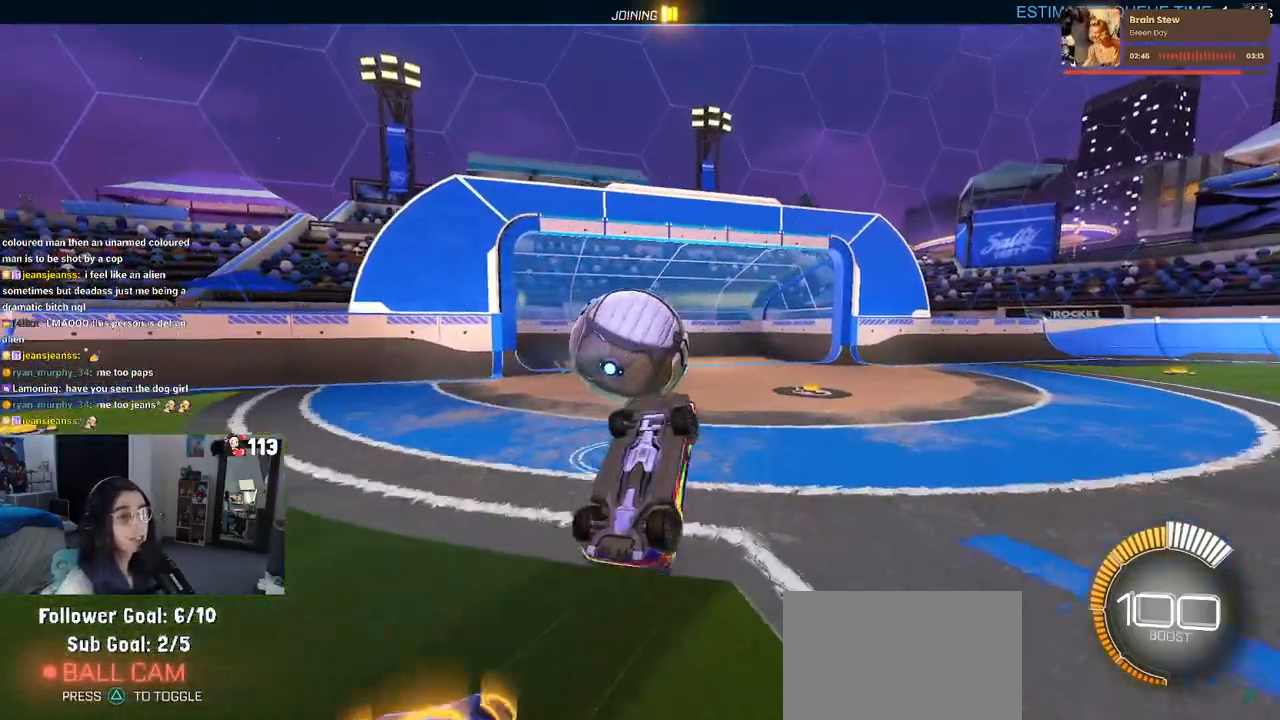
{"buttons": [], "left_stick": "center", "right_stick": "center", "events": [[183, "L2", "up"], [200, "L2", "down"], [350, "L1", "up"], [417, "left_stick", "center"], [433, "L2", "up"]]}